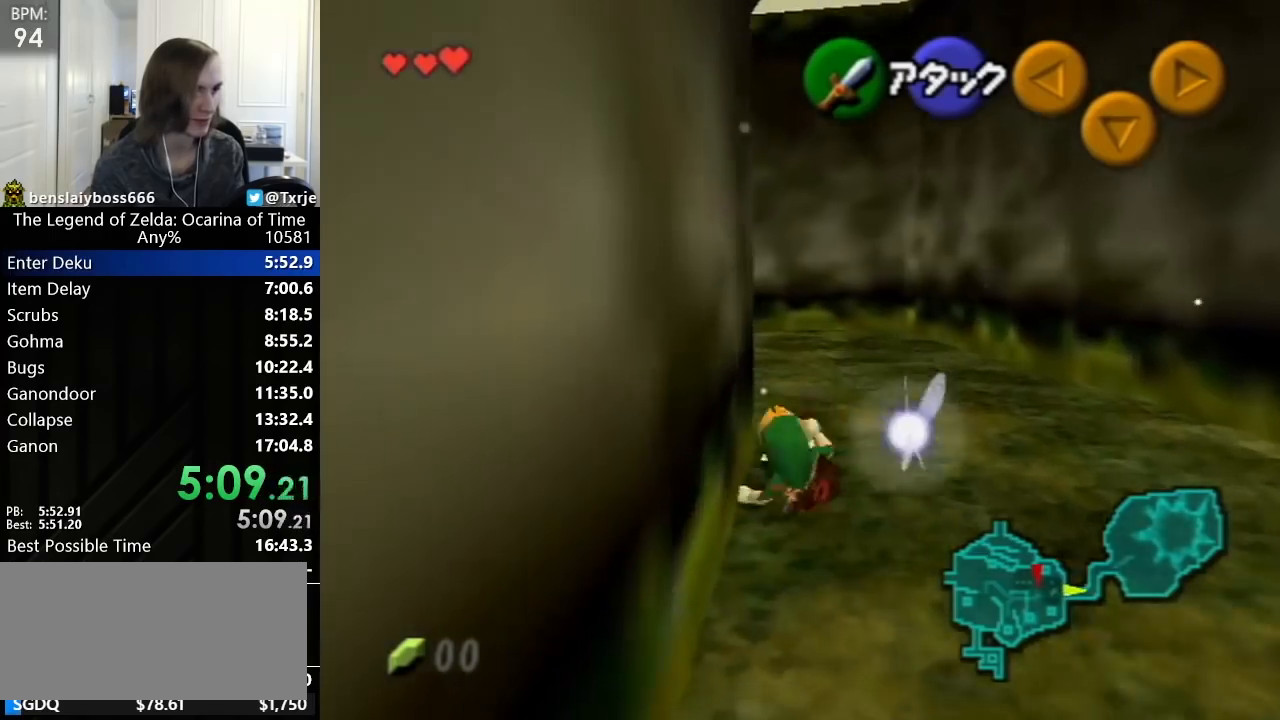
Gameplay with a controller (Nintendo layout); each line is a JSON object with the inputs held at the frame after it. "events" lists button and stick changes between this image and that frame as [ms after this image, input, new state], when the widget could be followed in between. Not read: L3 R3 right_stick.
{"buttons": [], "left_stick": "up-left", "events": [[200, "left_stick", "up-left"], [280, "A", "down"], [400, "A", "up"]]}
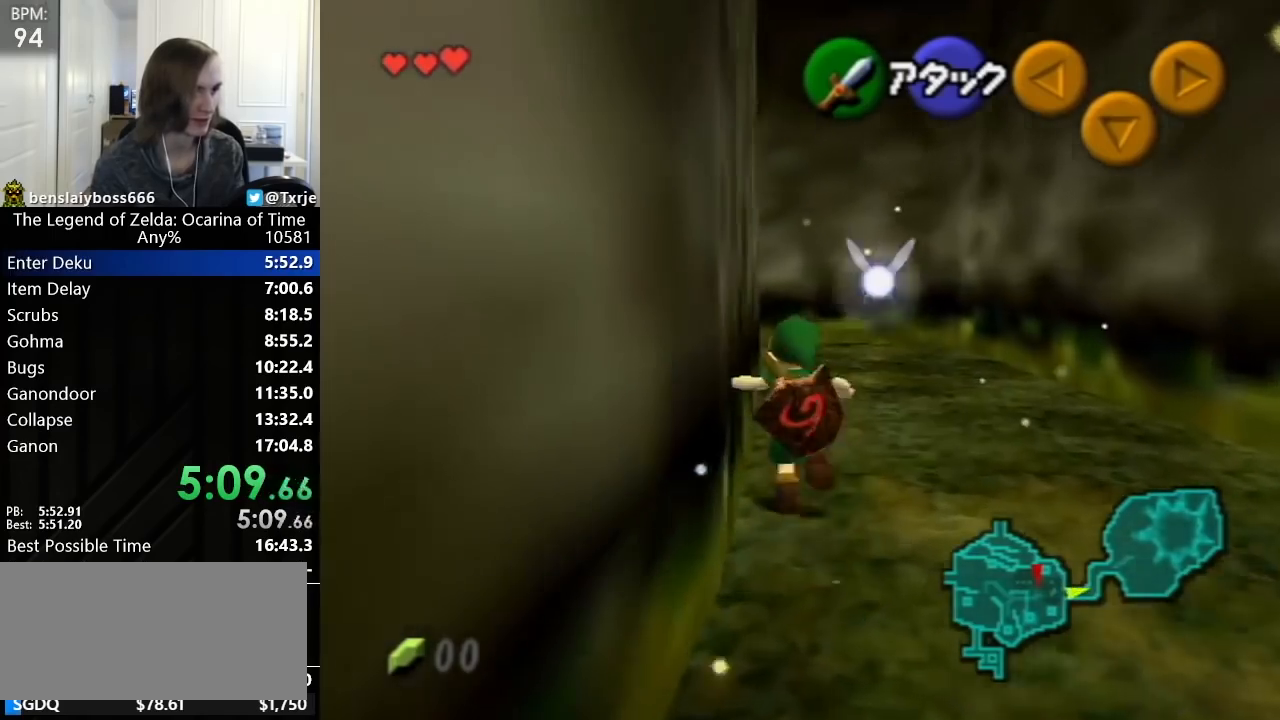
{"buttons": [], "left_stick": "up-left", "events": []}
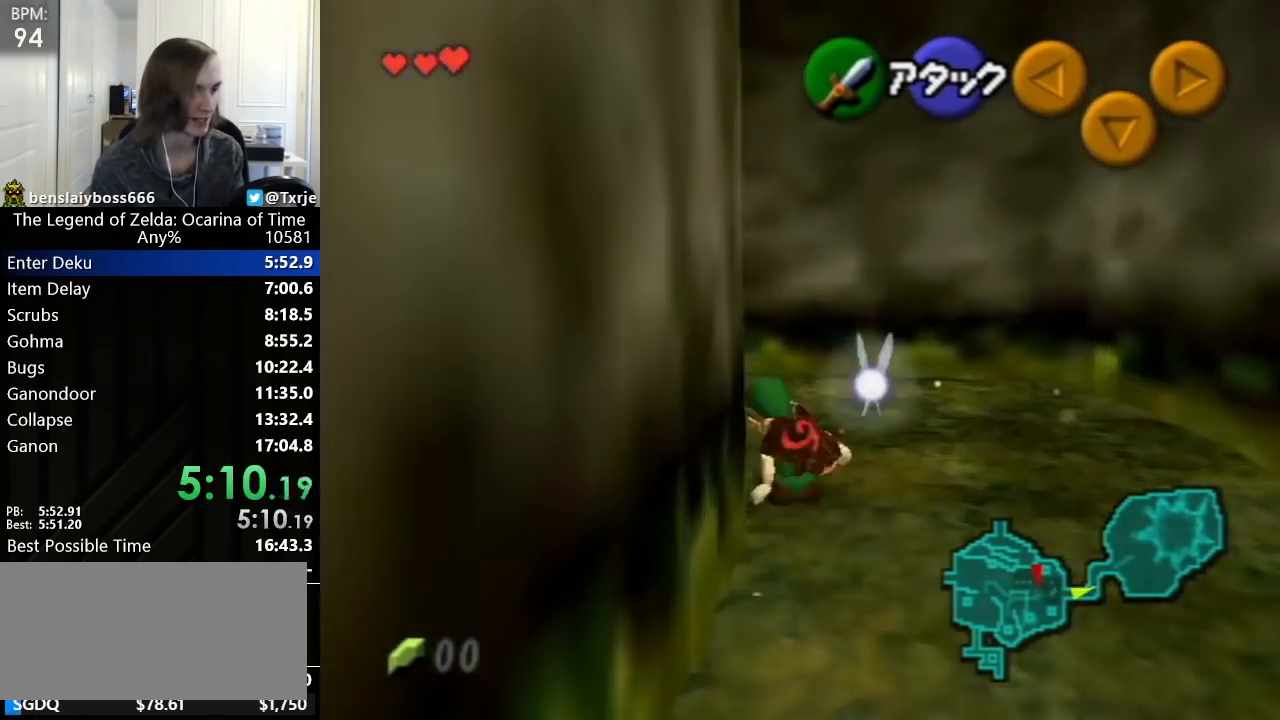
{"buttons": [], "left_stick": "up", "events": [[120, "A", "down"], [120, "L1", "down"], [200, "A", "up"], [200, "L1", "up"], [200, "left_stick", "up"]]}
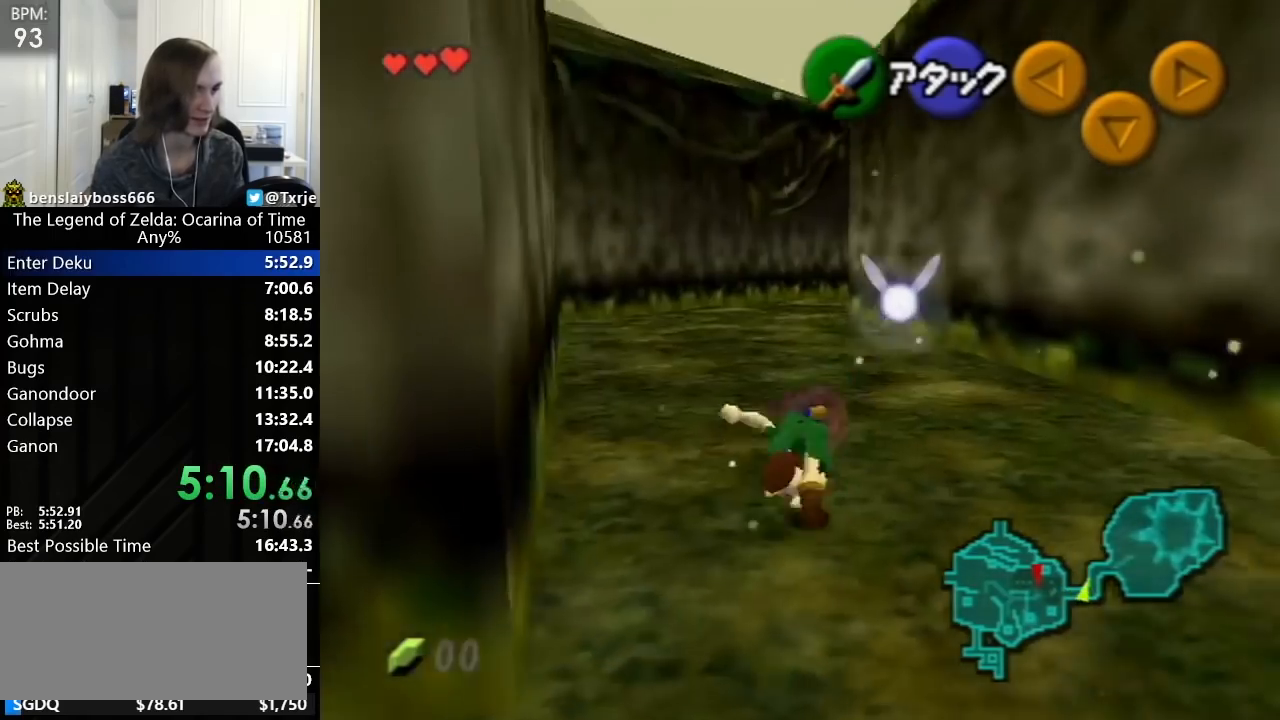
{"buttons": [], "left_stick": "up", "events": [[440, "A", "down"], [520, "A", "up"]]}
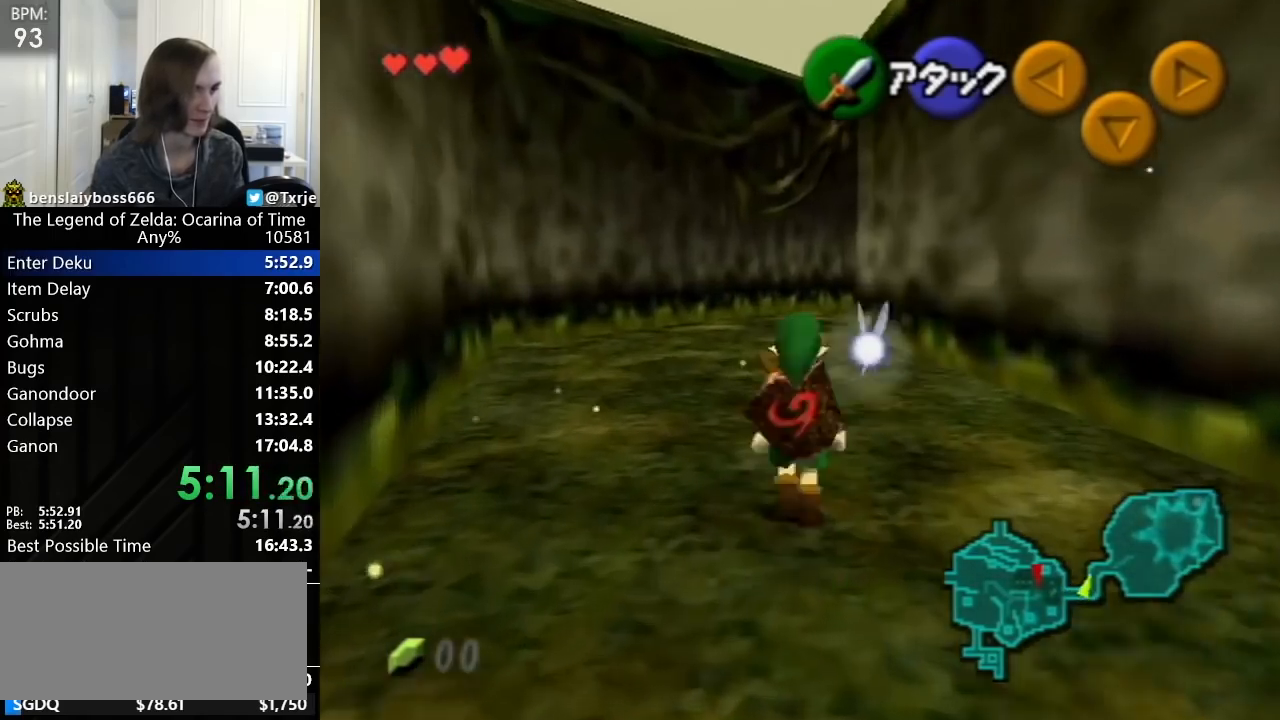
{"buttons": [], "left_stick": "up", "events": []}
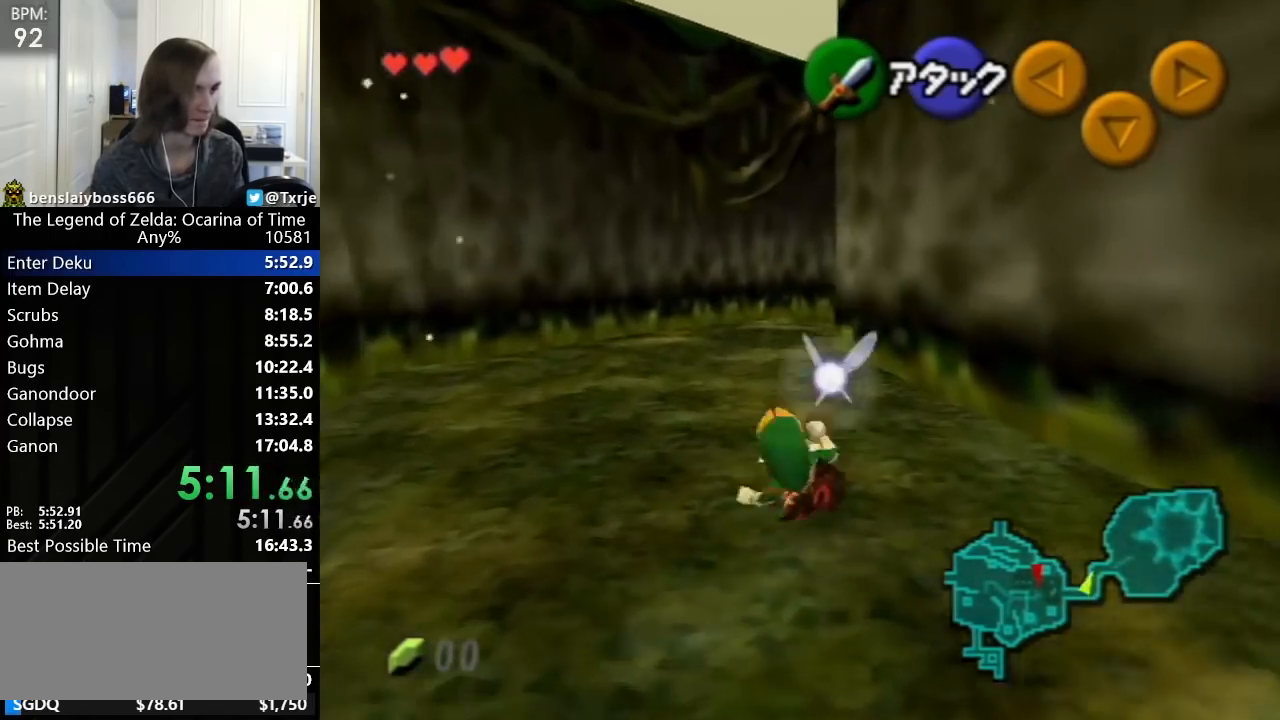
{"buttons": [], "left_stick": "up", "events": [[280, "A", "down"], [320, "A", "up"]]}
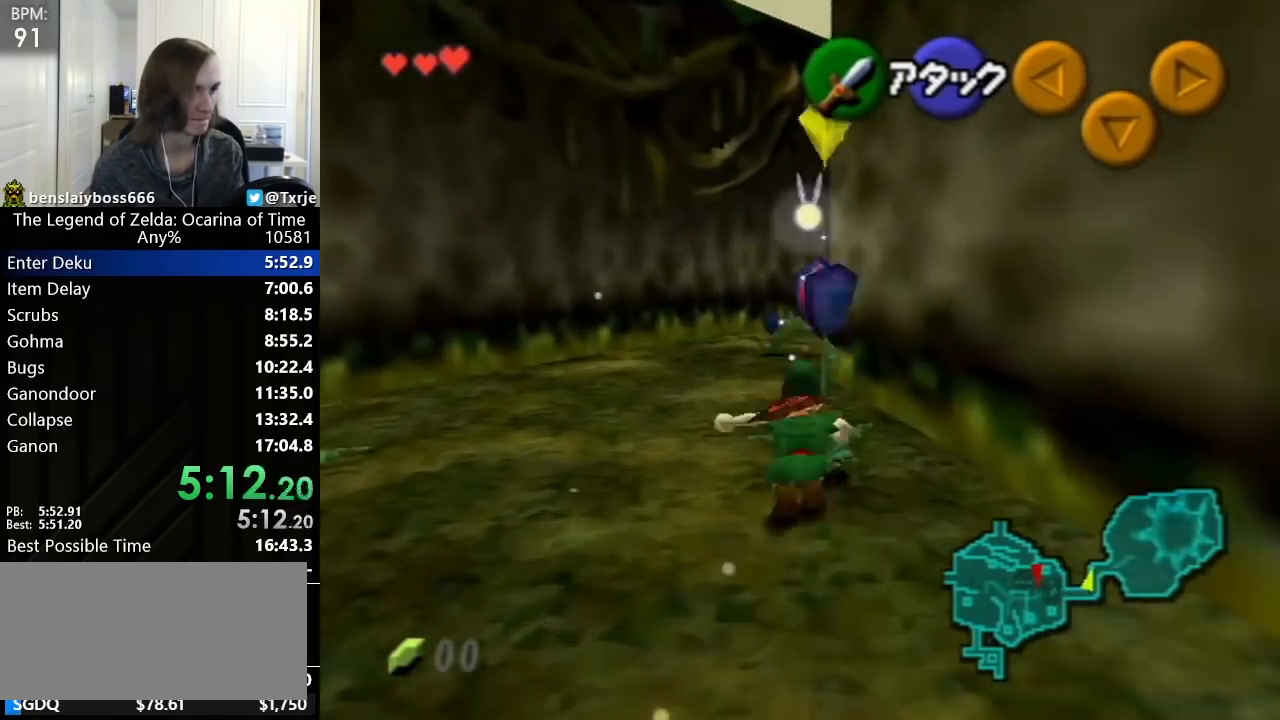
{"buttons": [], "left_stick": "up", "events": [[400, "B", "down"], [440, "B", "up"]]}
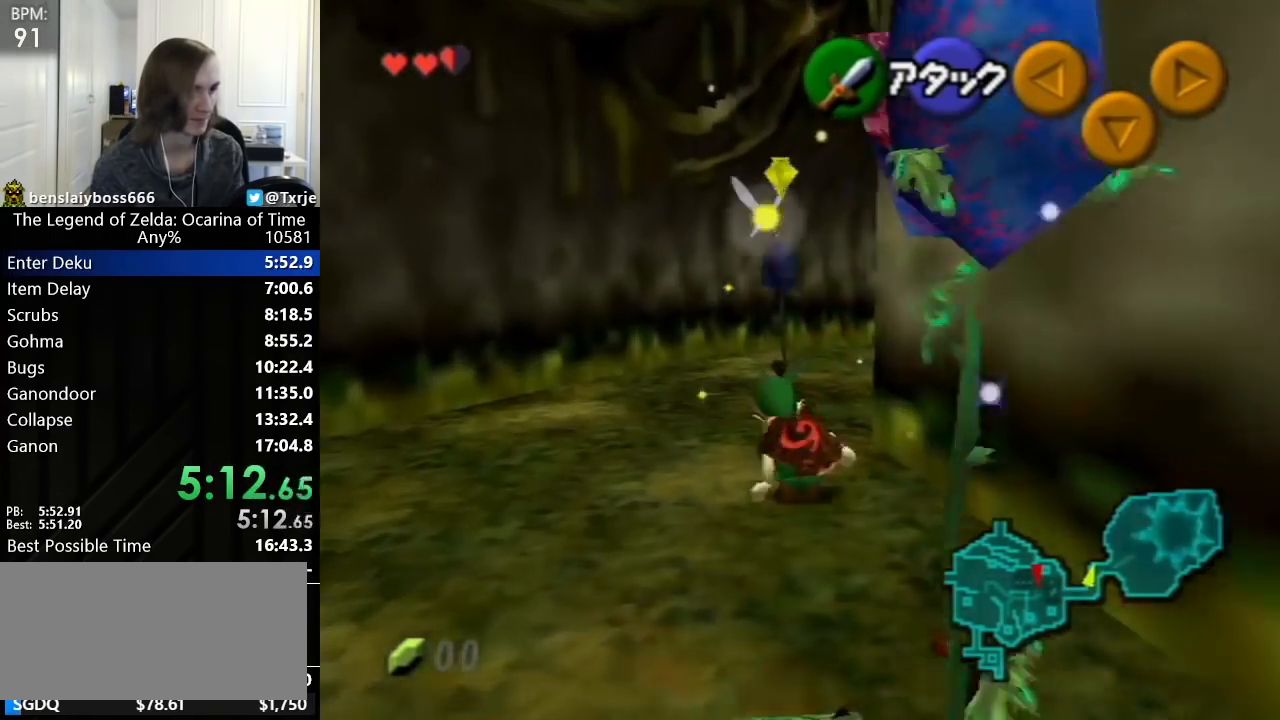
{"buttons": [], "left_stick": "up", "events": [[40, "B", "down"], [120, "B", "up"]]}
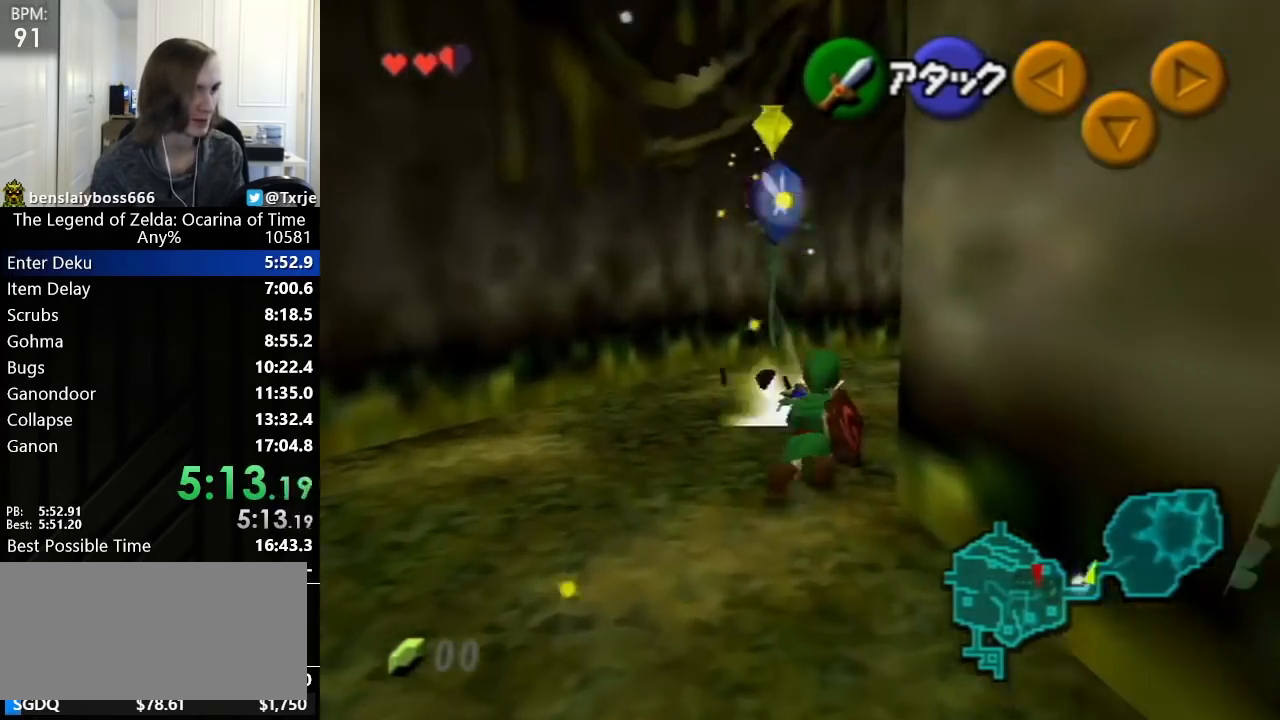
{"buttons": [], "left_stick": "up", "events": []}
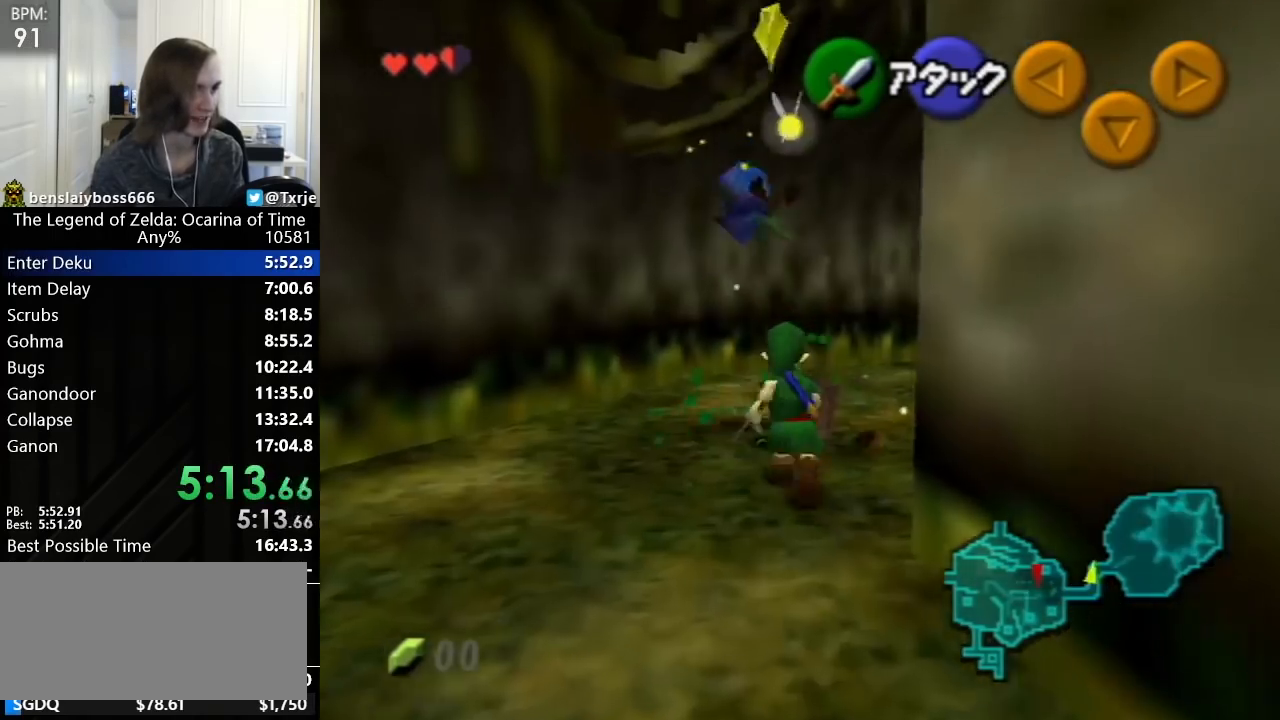
{"buttons": [], "left_stick": "center", "events": [[160, "L1", "down"], [240, "left_stick", "center"], [320, "L1", "up"]]}
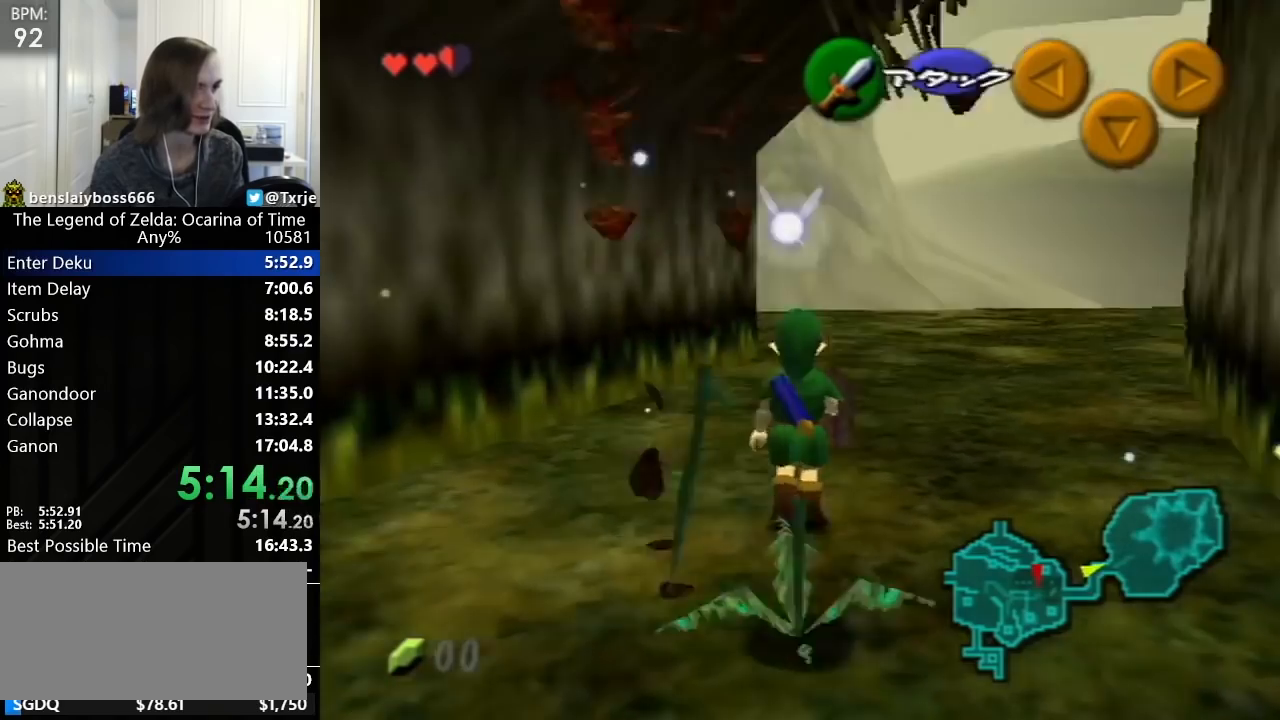
{"buttons": [], "left_stick": "up", "events": [[120, "left_stick", "up"]]}
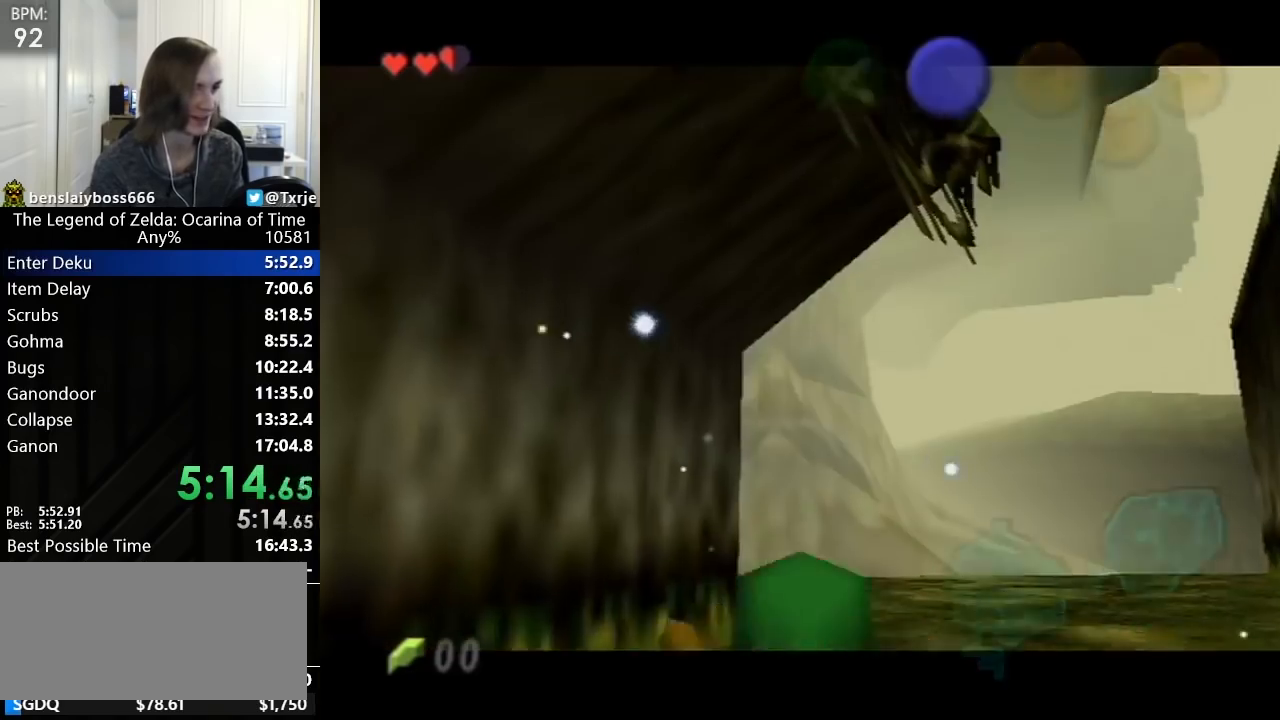
{"buttons": [], "left_stick": "up", "events": []}
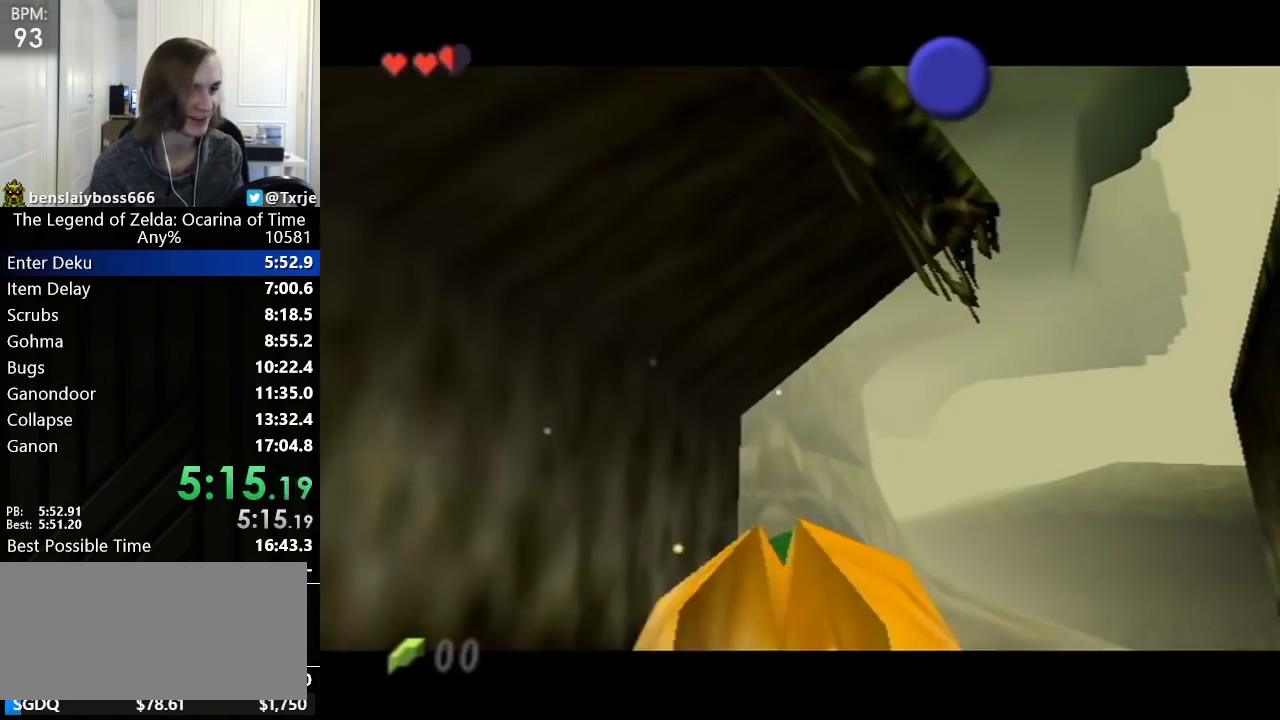
{"buttons": [], "left_stick": "up", "events": []}
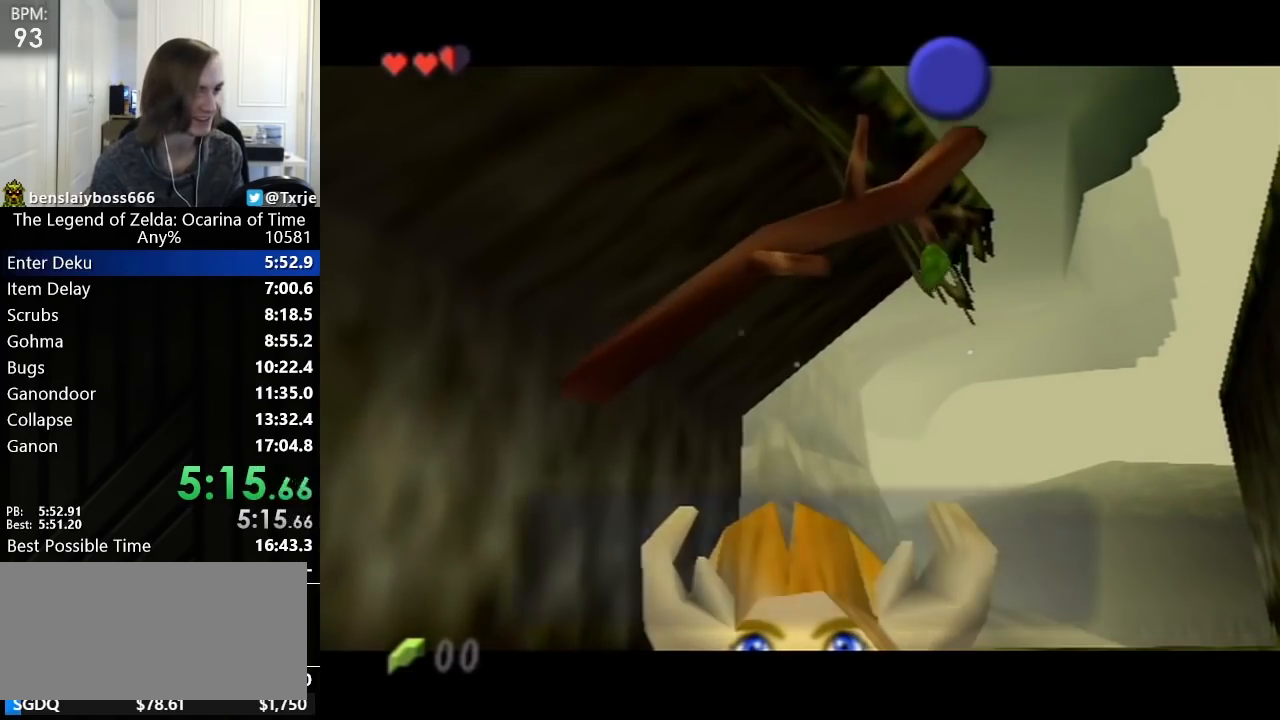
{"buttons": [], "left_stick": "up", "events": [[120, "B", "down"], [160, "B", "up"], [200, "B", "down"], [240, "B", "up"], [280, "B", "down"], [360, "B", "up"]]}
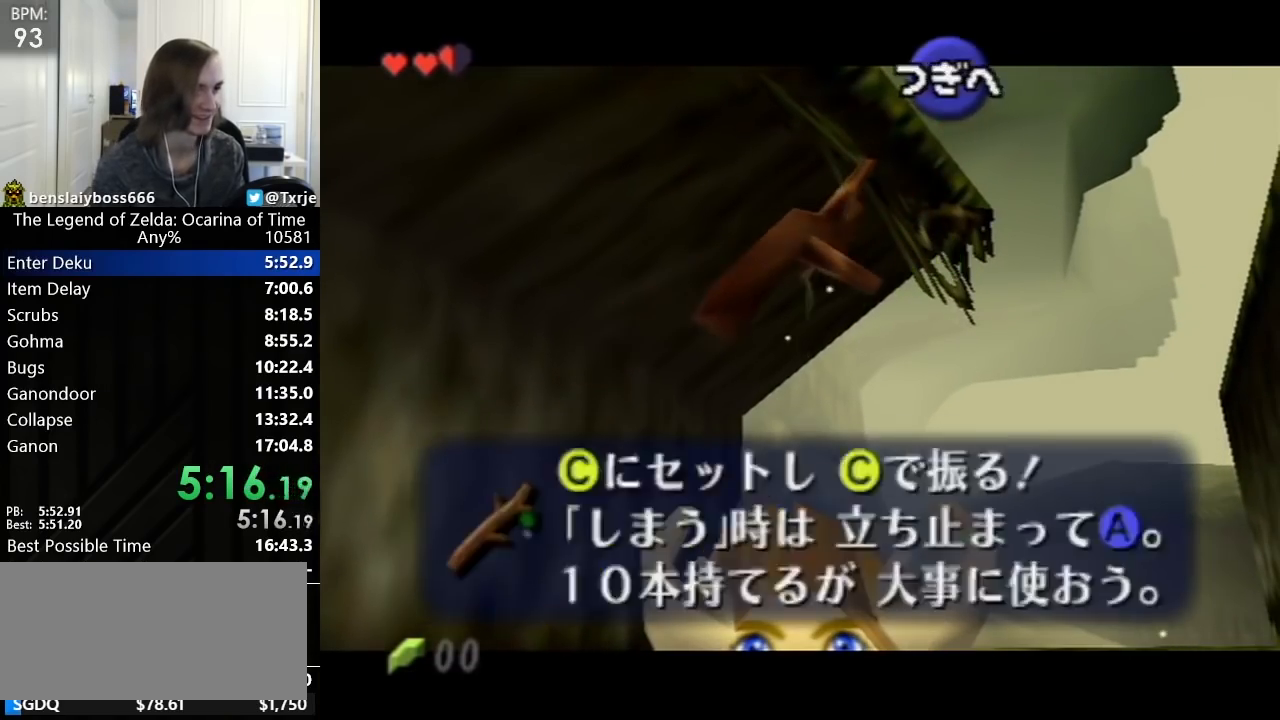
{"buttons": ["A"], "left_stick": "up", "events": [[40, "B", "down"], [80, "B", "up"], [400, "A", "down"]]}
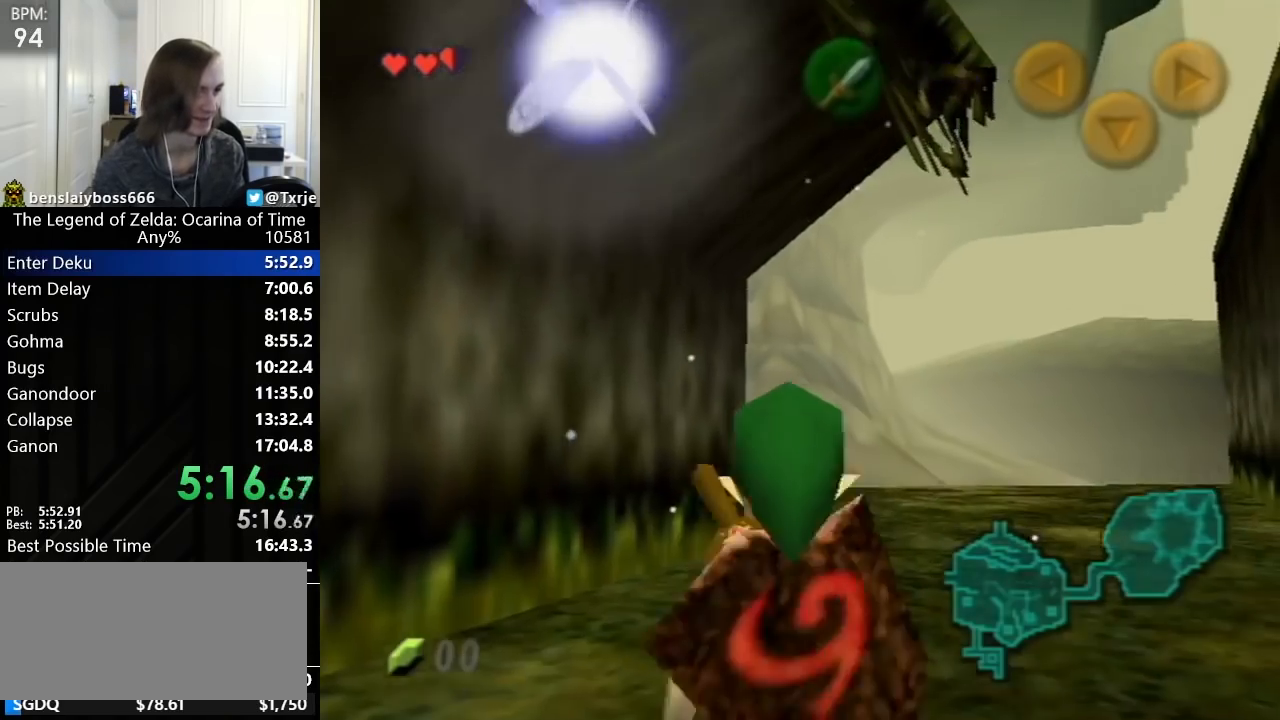
{"buttons": [], "left_stick": "up", "events": [[40, "A", "up"]]}
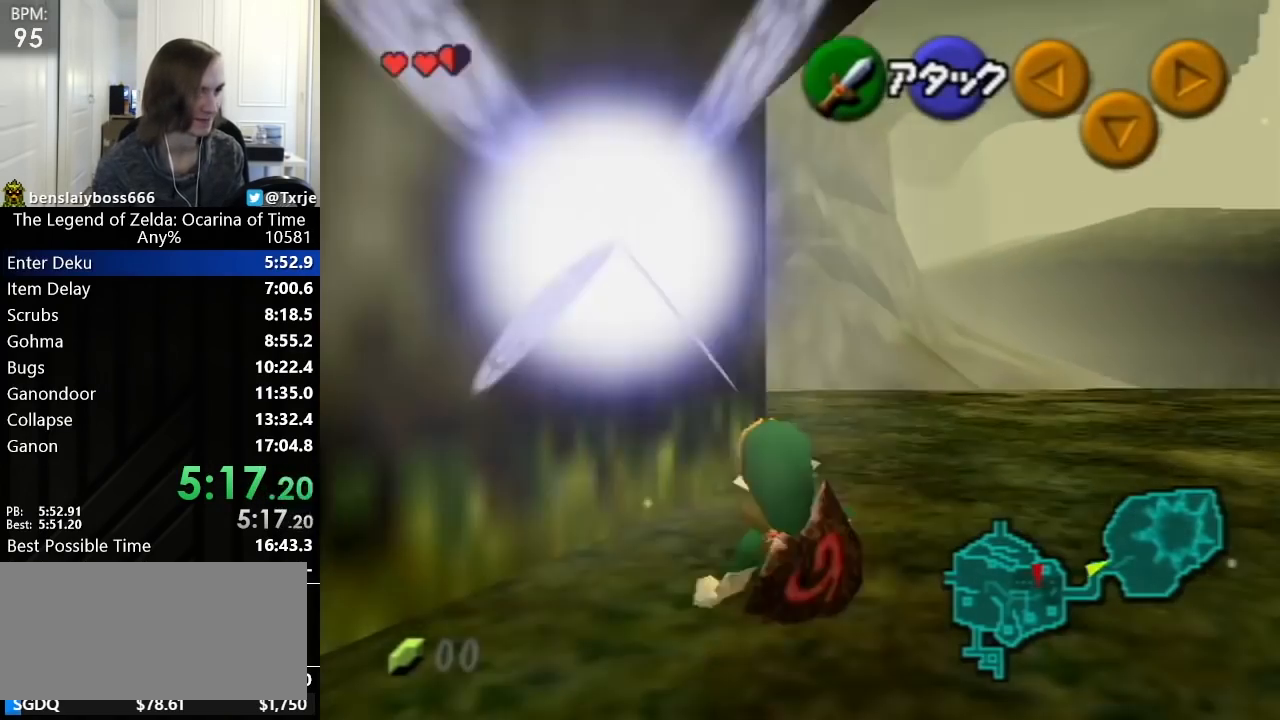
{"buttons": ["L1"], "left_stick": "right", "events": [[120, "left_stick", "up-left"], [200, "L1", "down"], [280, "A", "down"], [280, "left_stick", "right"], [400, "A", "up"], [400, "B", "down"], [440, "B", "up"]]}
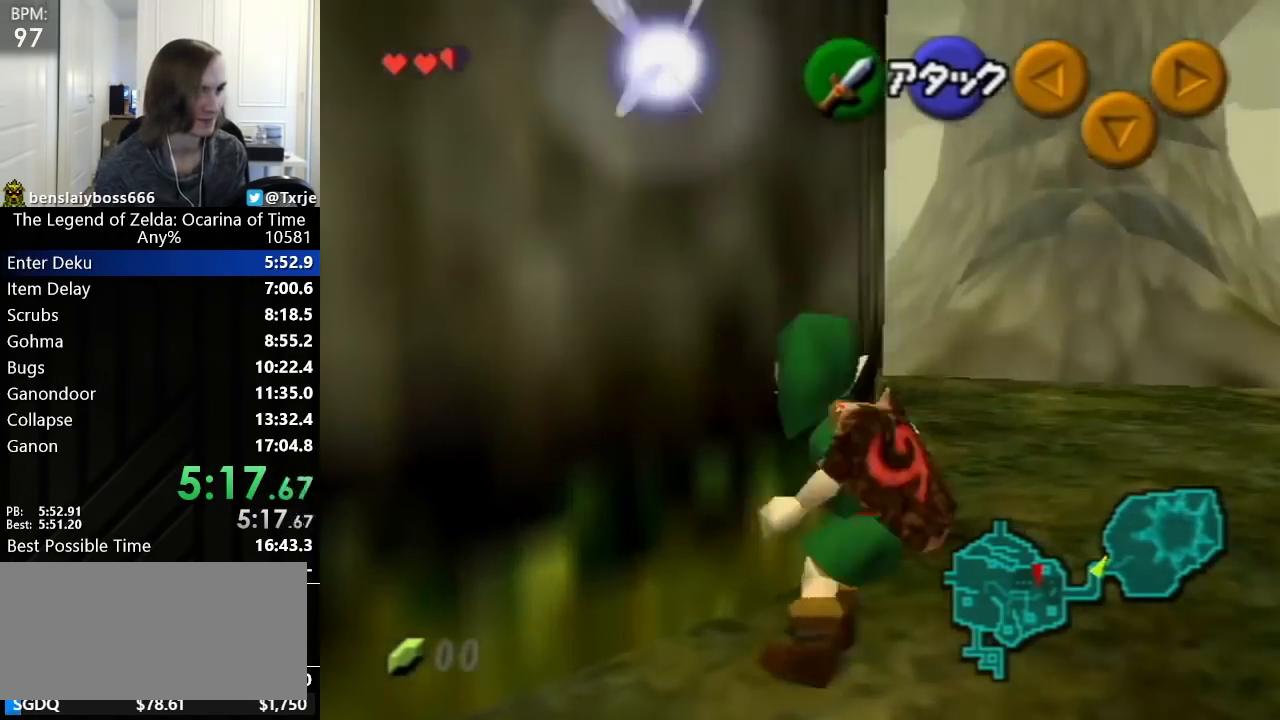
{"buttons": [], "left_stick": "center", "events": [[40, "L1", "up"], [40, "left_stick", "center"]]}
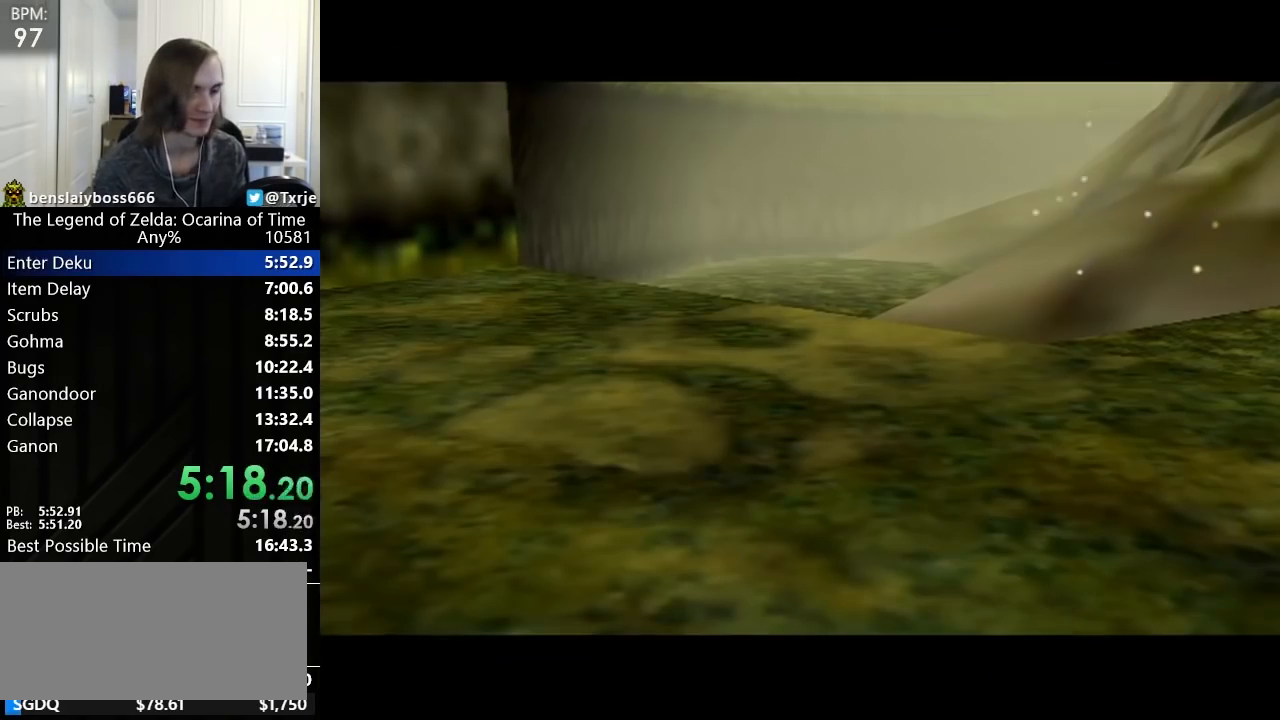
{"buttons": [], "left_stick": "center", "events": []}
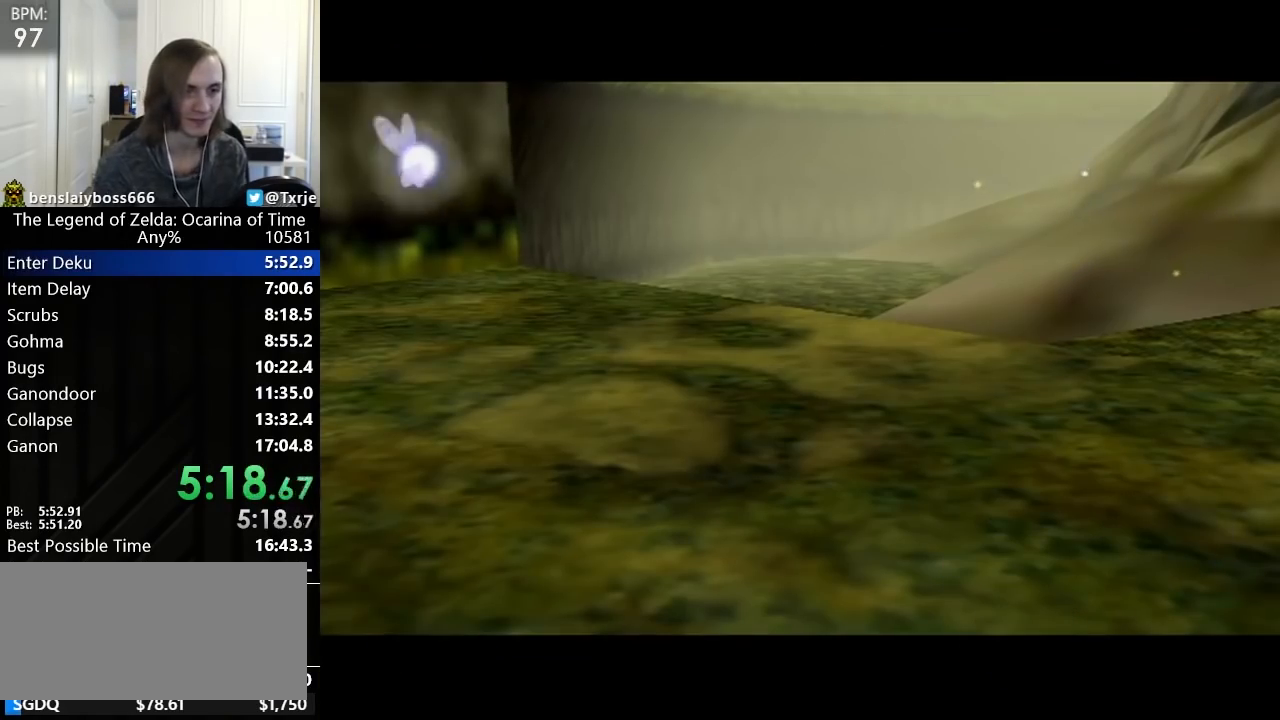
{"buttons": [], "left_stick": "center", "events": []}
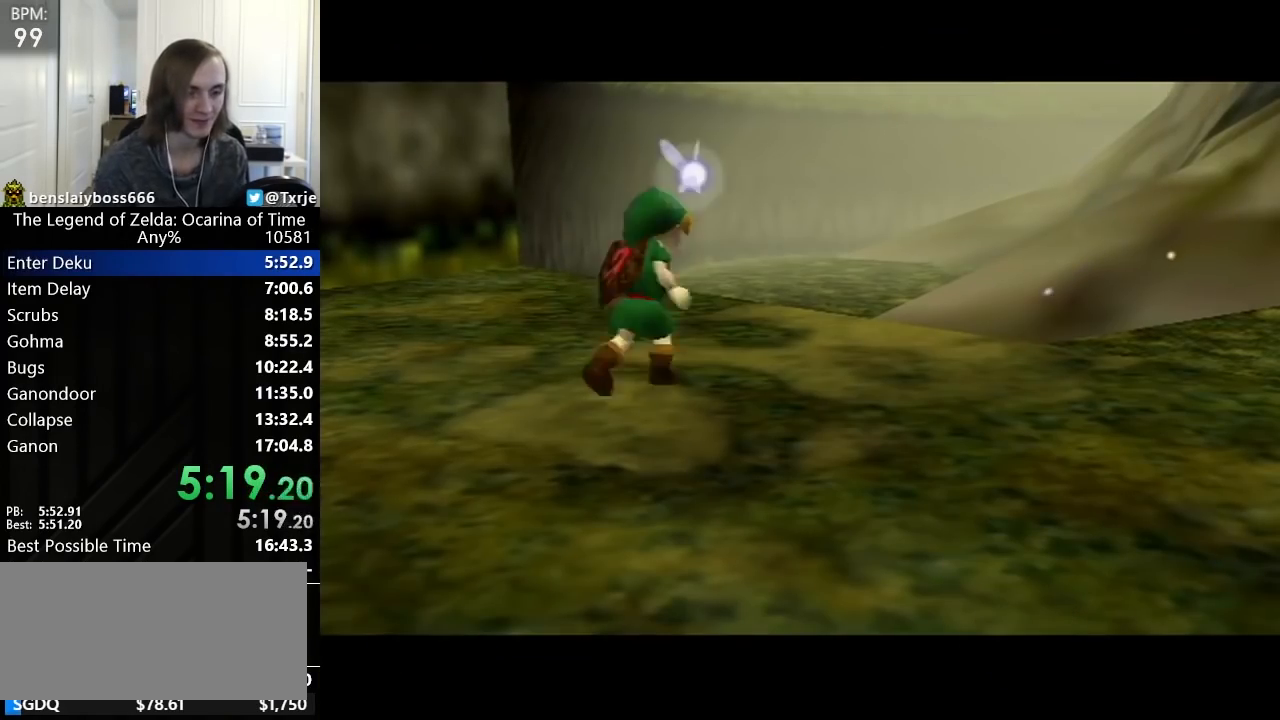
{"buttons": [], "left_stick": "center", "events": []}
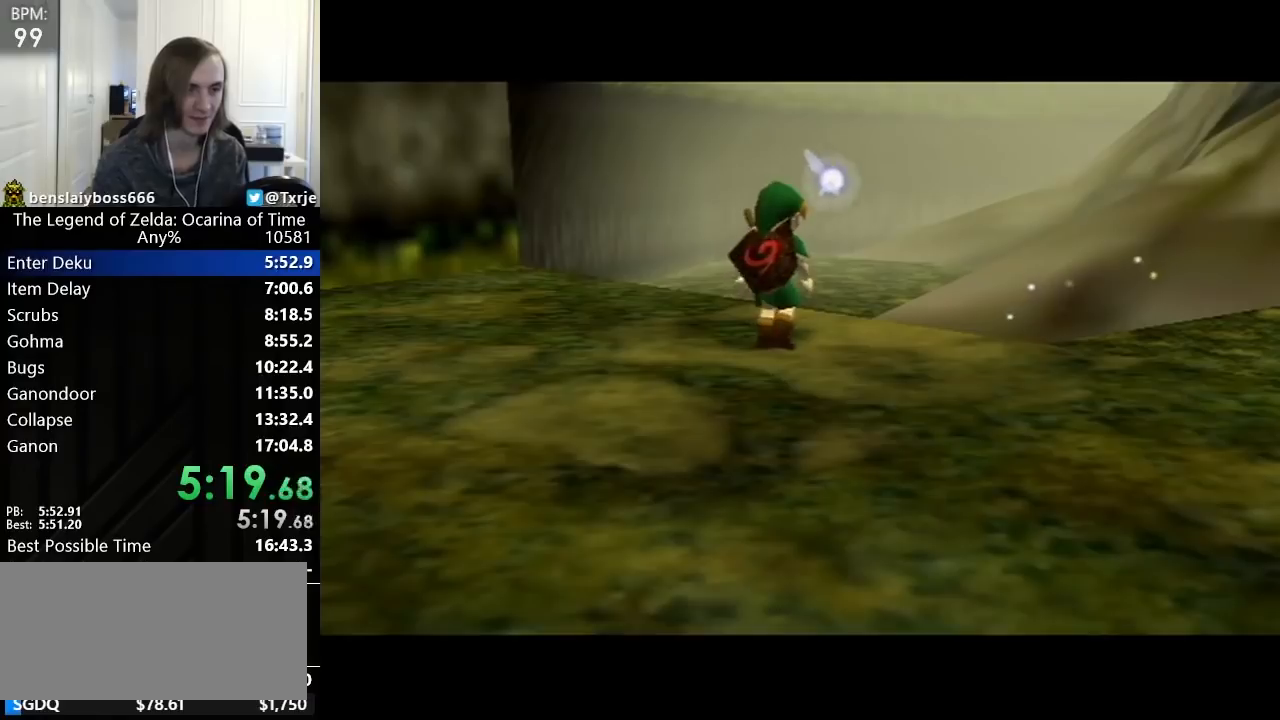
{"buttons": ["A", "B"], "left_stick": "center", "events": [[320, "A", "down"], [360, "A", "up"], [400, "B", "down"], [440, "A", "down"], [440, "B", "up"], [520, "B", "down"]]}
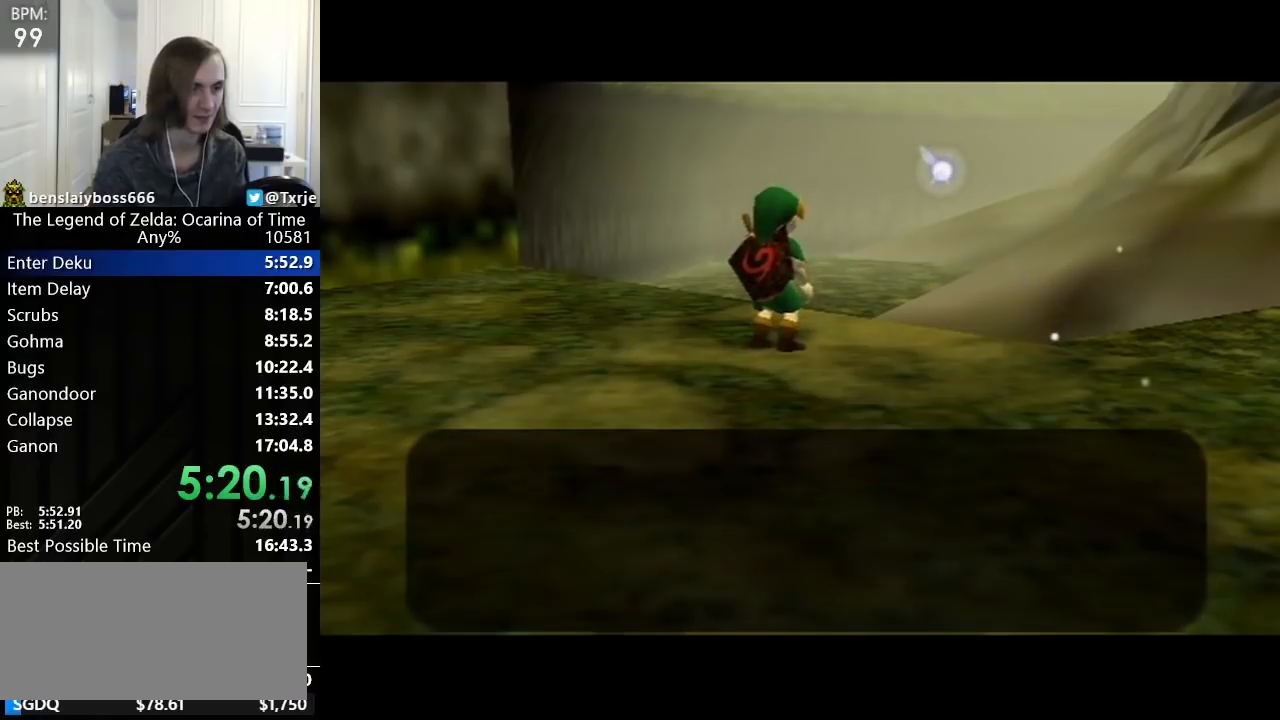
{"buttons": ["B"], "left_stick": "center", "events": [[40, "A", "up"], [120, "A", "down"], [160, "A", "up"], [240, "A", "down"], [280, "A", "up"], [280, "B", "up"], [320, "B", "down"], [360, "A", "down"], [400, "A", "up"], [400, "B", "up"], [440, "A", "down"], [480, "A", "up"], [480, "B", "down"]]}
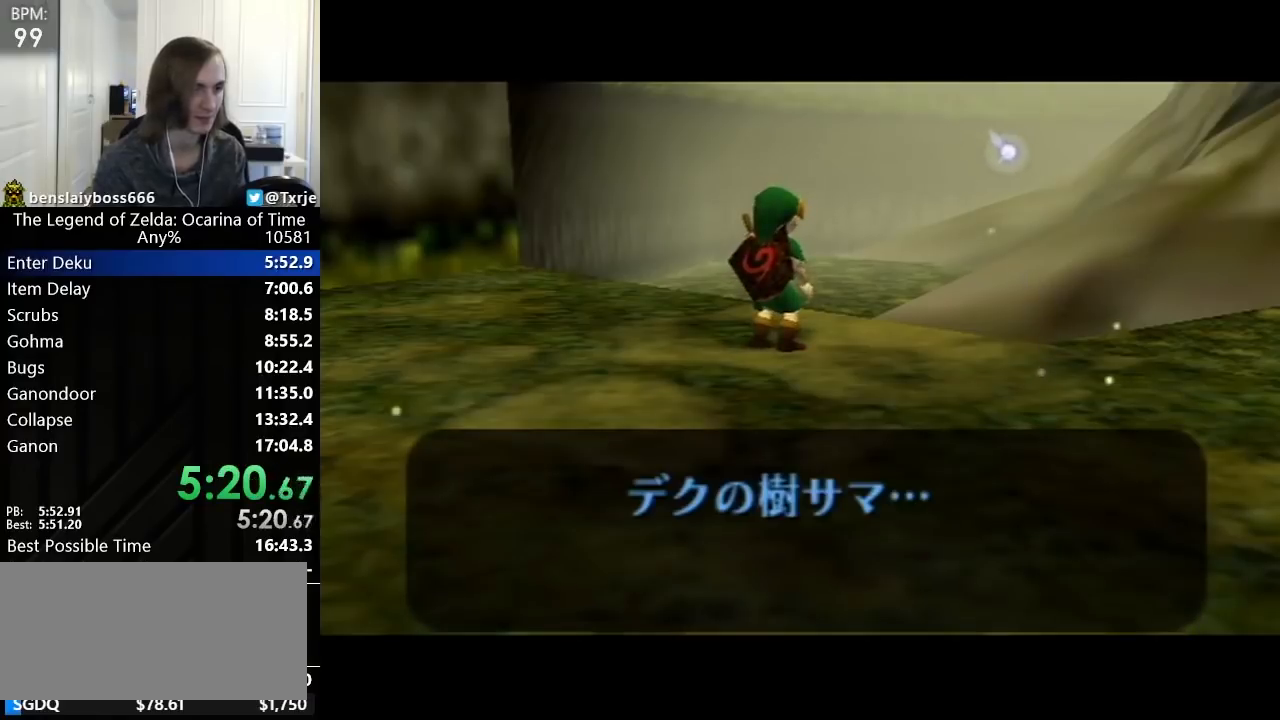
{"buttons": ["A", "B"], "left_stick": "center", "events": [[40, "A", "down"], [80, "A", "up"], [80, "B", "up"], [120, "B", "down"], [160, "B", "up"], [240, "B", "down"], [320, "A", "down"], [320, "B", "up"], [360, "A", "up"], [360, "B", "down"], [440, "A", "down"], [440, "B", "up"], [480, "A", "up"], [480, "B", "down"], [520, "A", "down"]]}
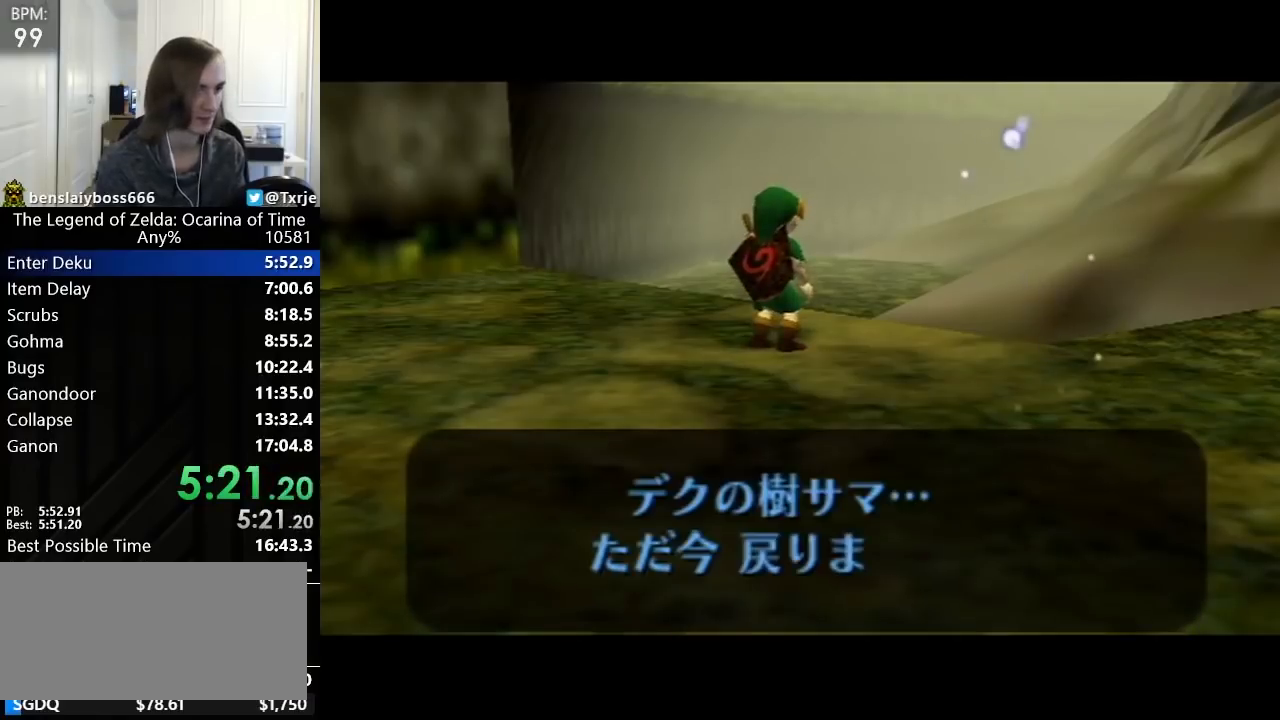
{"buttons": [], "left_stick": "center", "events": [[40, "A", "up"], [40, "B", "up"], [80, "A", "down"], [120, "A", "up"], [120, "B", "down"], [160, "A", "down"], [200, "A", "up"], [240, "A", "down"], [240, "B", "up"], [320, "A", "up"]]}
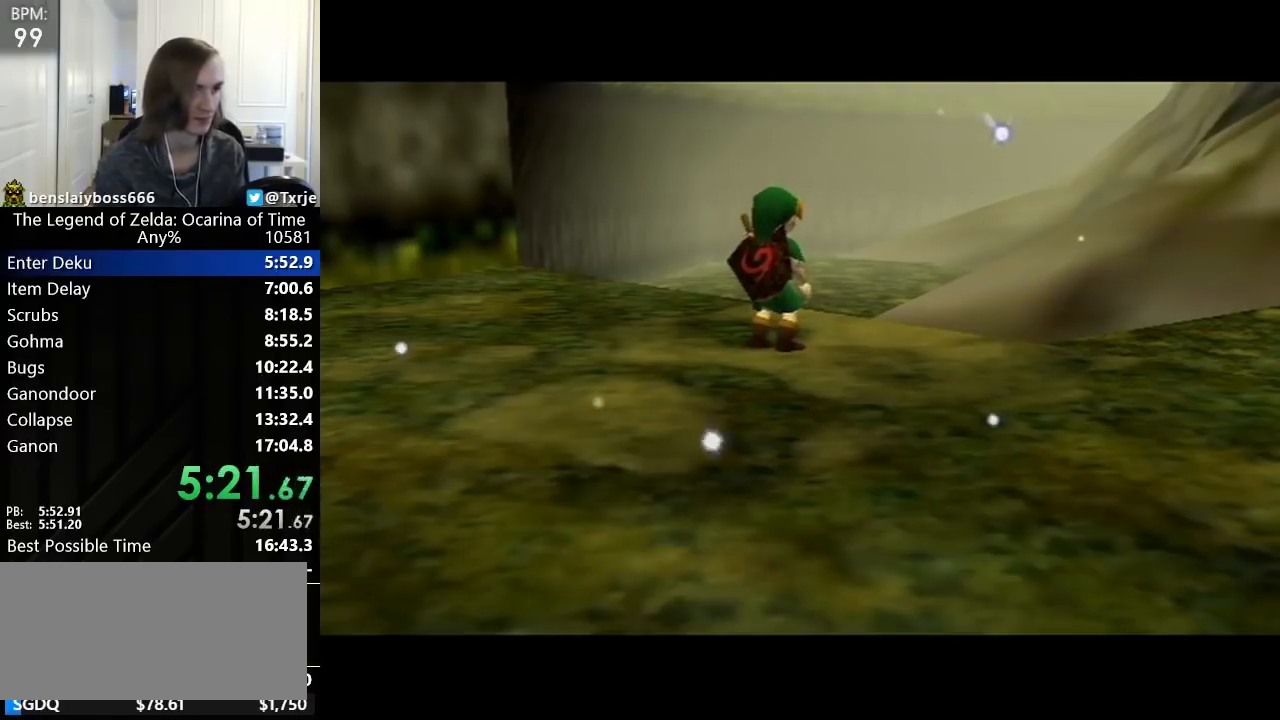
{"buttons": [], "left_stick": "center", "events": []}
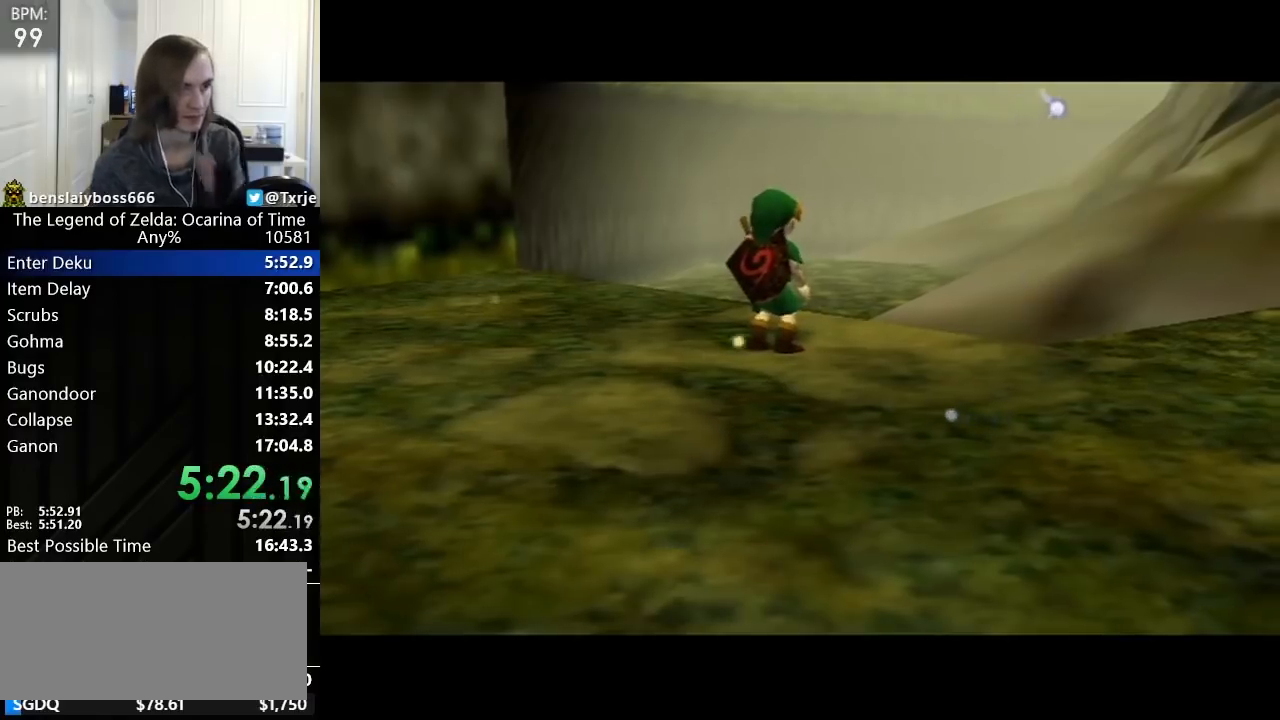
{"buttons": [], "left_stick": "center", "events": []}
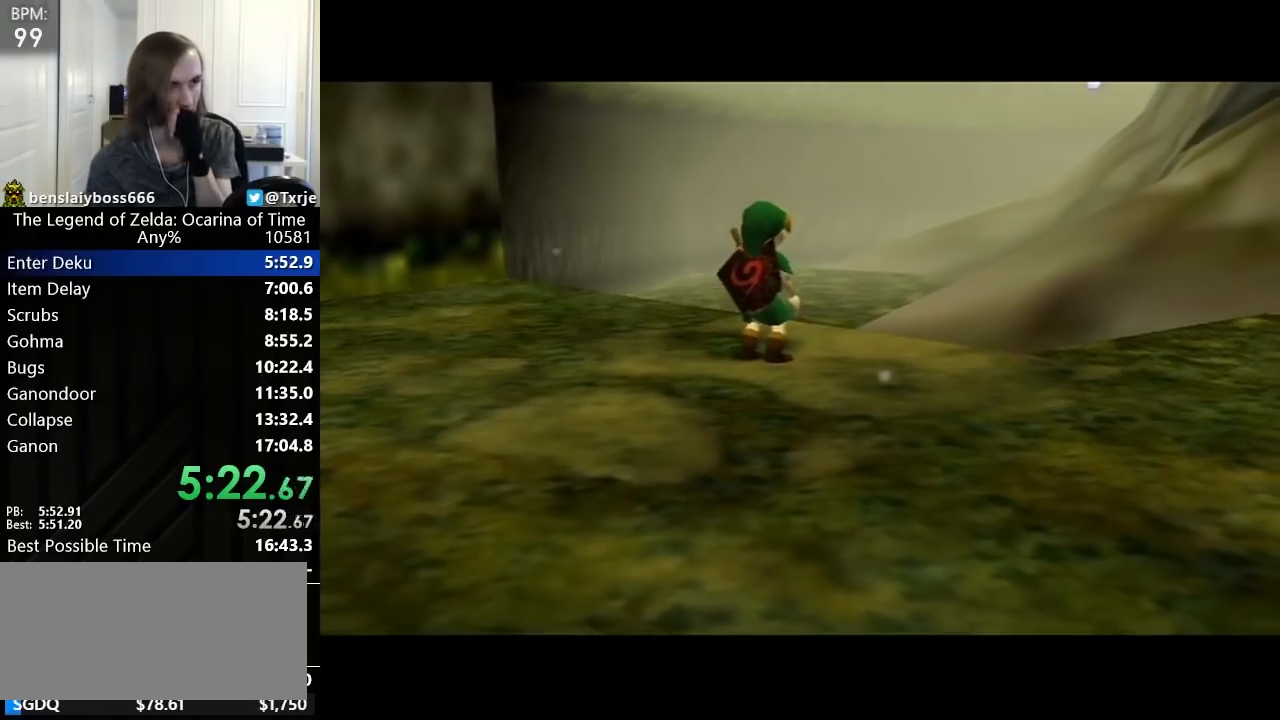
{"buttons": [], "left_stick": "center", "events": []}
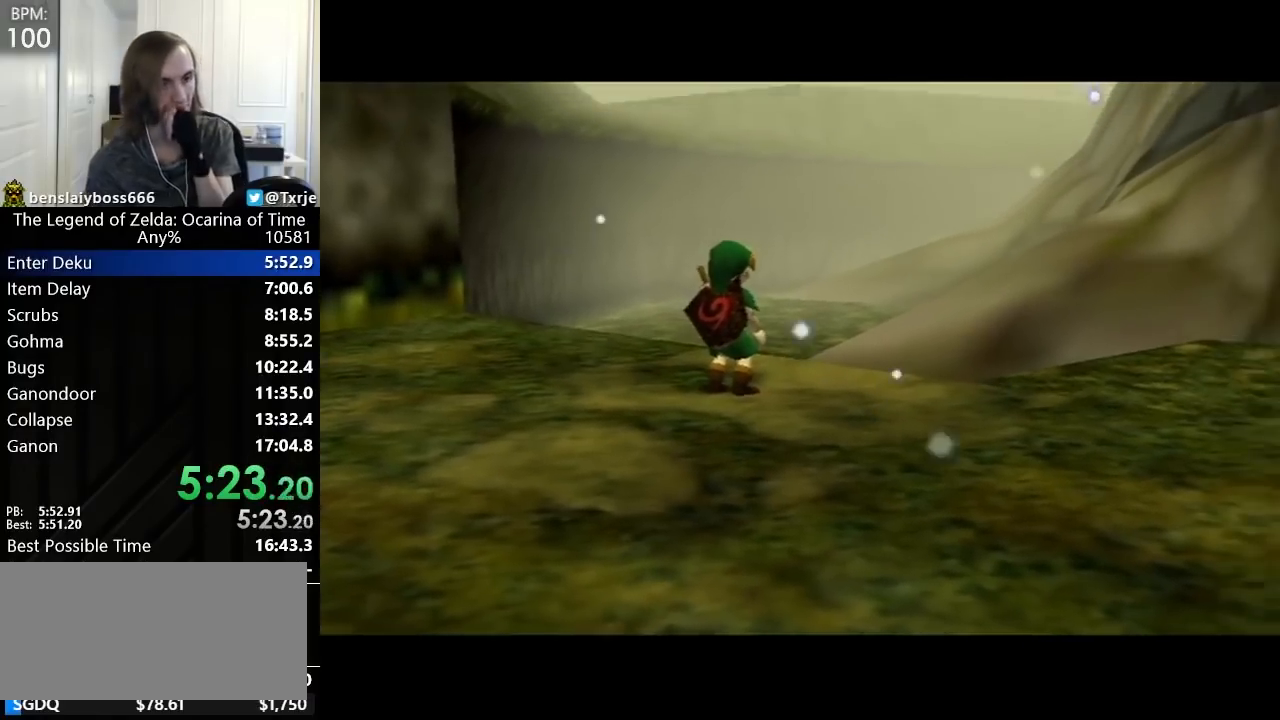
{"buttons": [], "left_stick": "center", "events": []}